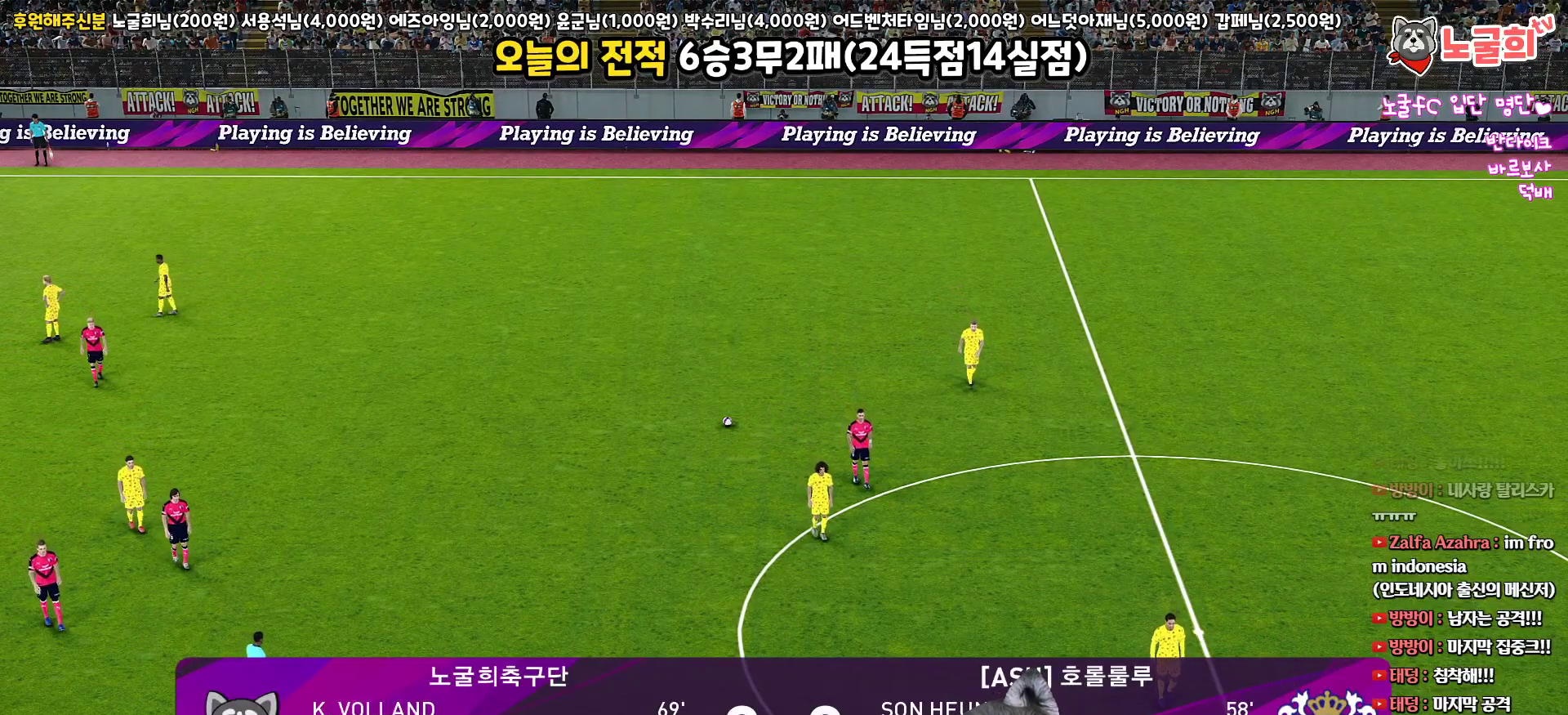
Gameplay with a controller (PlayStation layout); each line is a JSON object with the inputs held at the frame after it. "events" lists button and stick changes between this image and that frame as [ms after this image, input, new state], when the widget could be followed in between.
{"buttons": ["START"], "left_stick": "center", "right_stick": "center"}
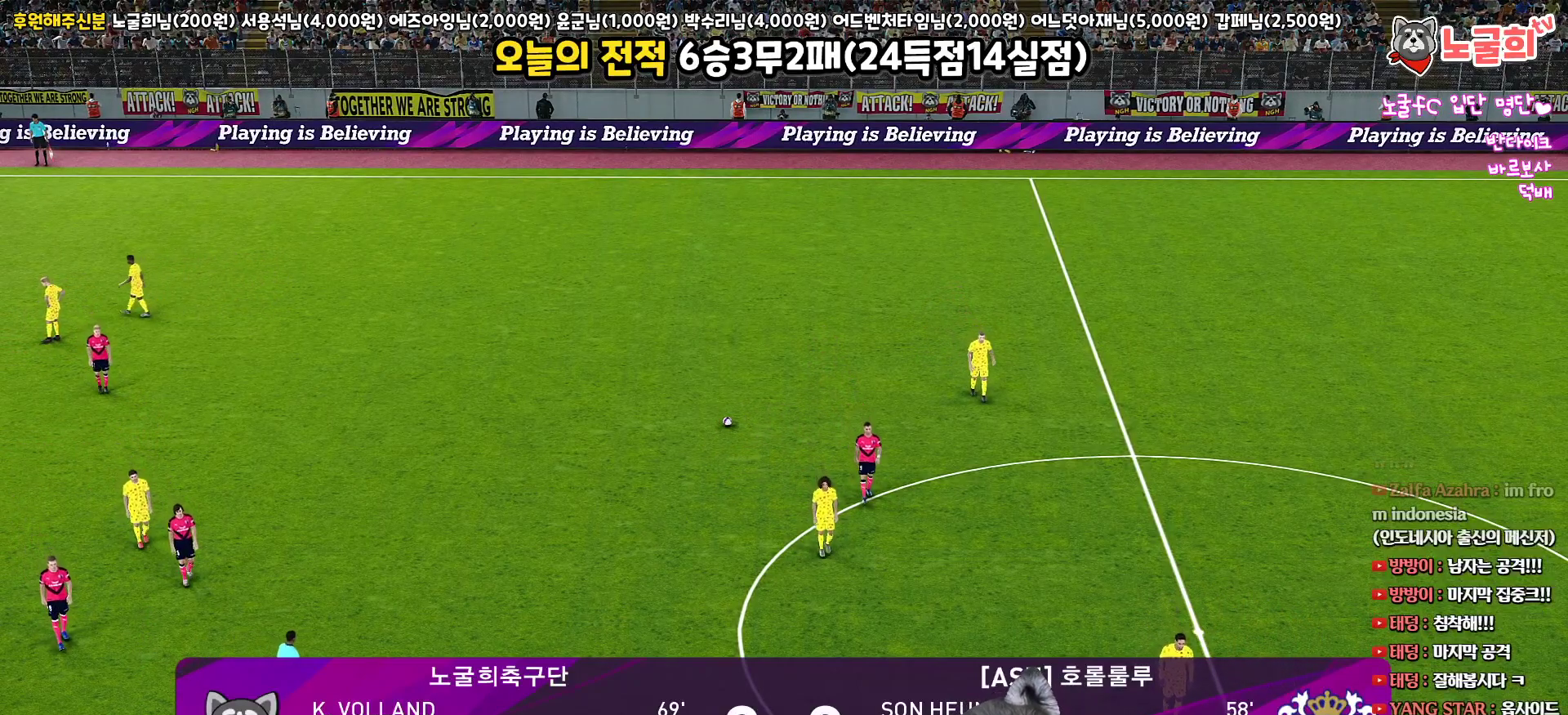
{"buttons": ["START"], "left_stick": "center", "right_stick": "center", "events": [[133, "START", "up"], [350, "START", "down"]]}
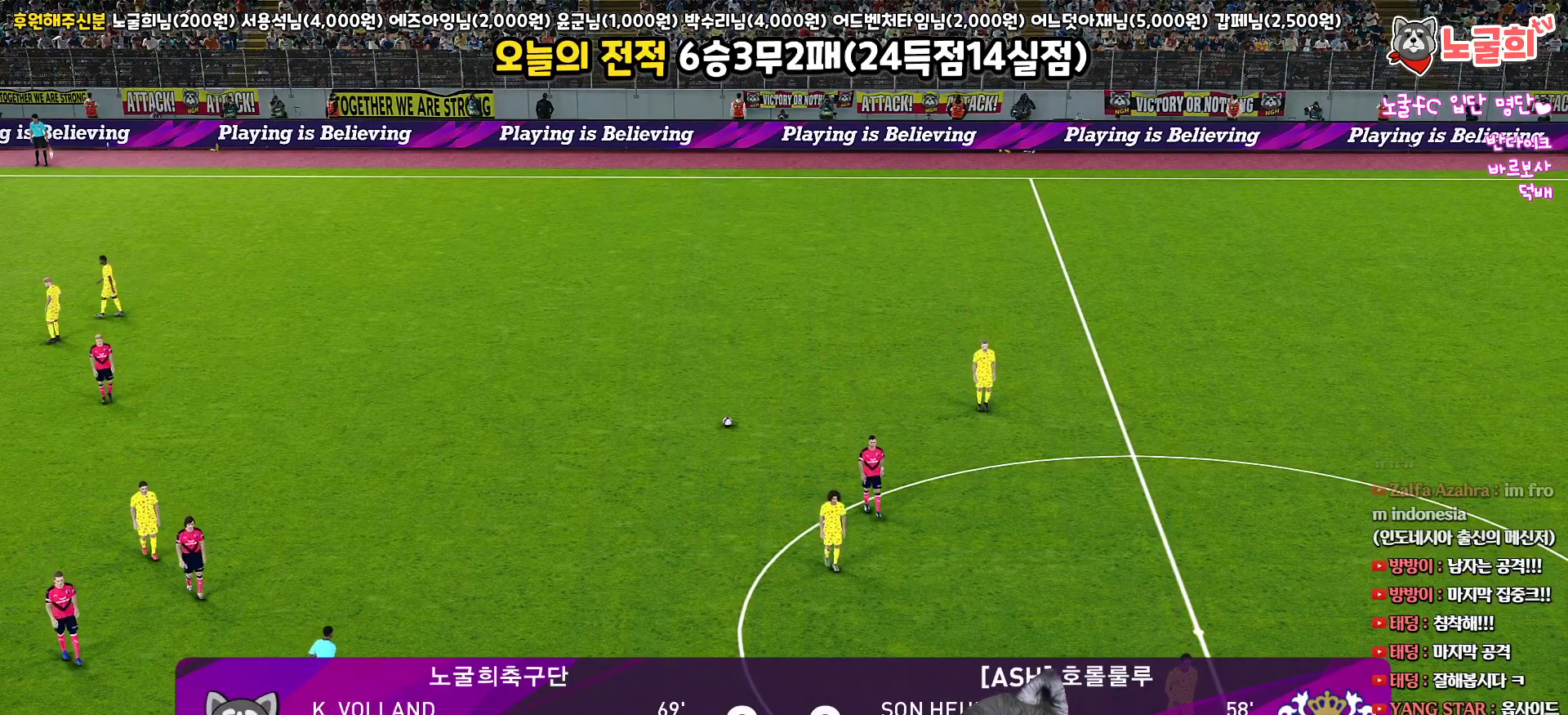
{"buttons": ["START"], "left_stick": "center", "right_stick": "center", "events": [[17, "START", "up"], [150, "START", "down"], [283, "START", "up"], [400, "START", "down"]]}
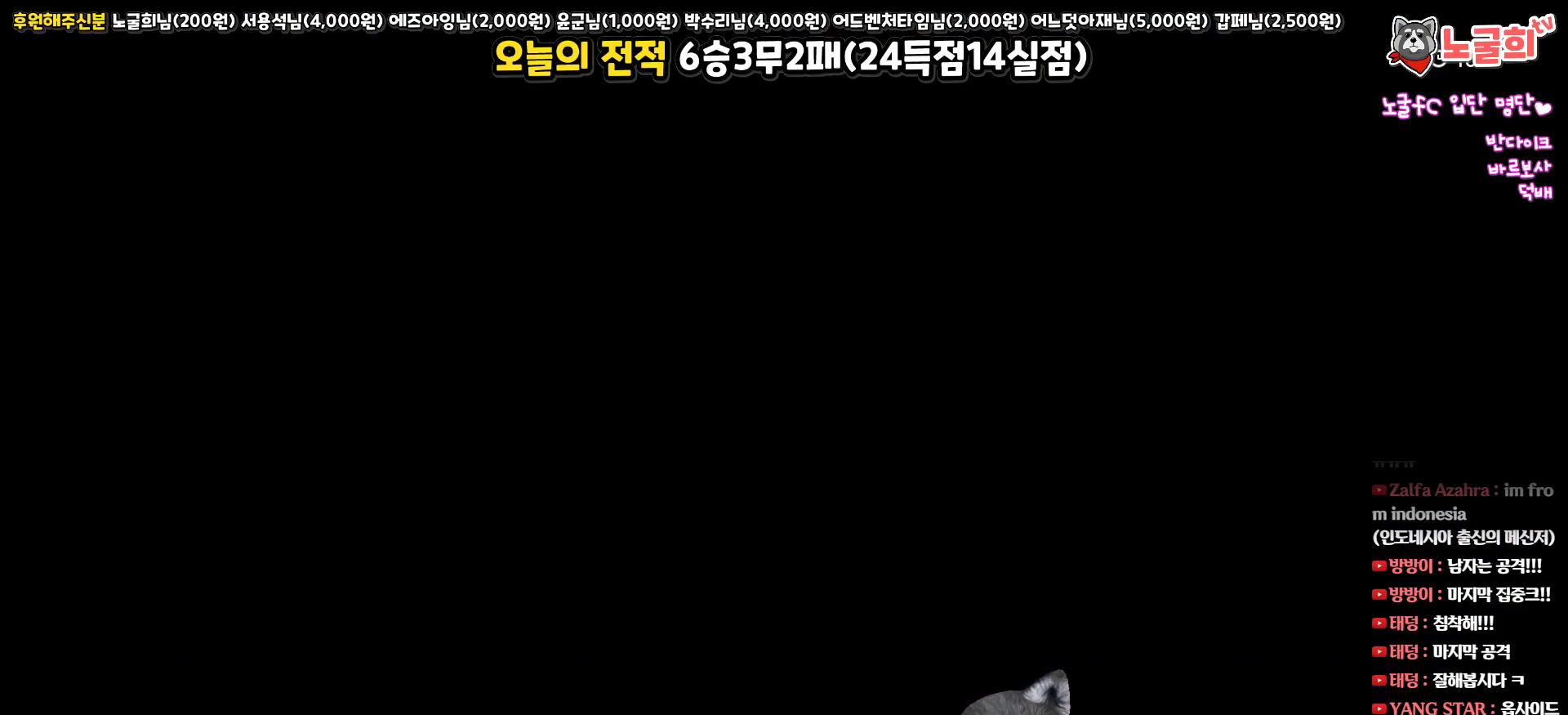
{"buttons": ["START"], "left_stick": "center", "right_stick": "center", "events": [[17, "START", "up"], [133, "START", "down"], [217, "START", "up"], [367, "START", "down"]]}
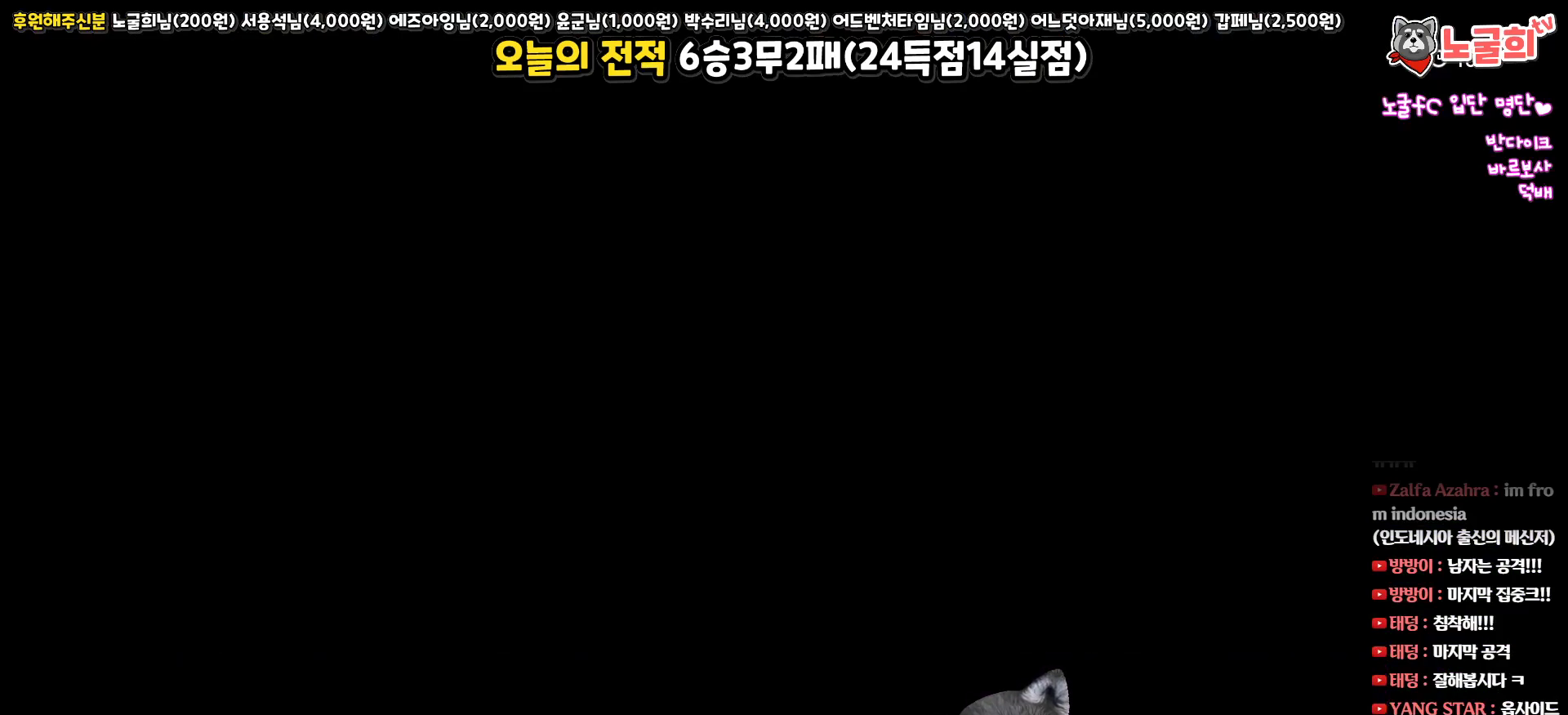
{"buttons": [], "left_stick": "center", "right_stick": "center", "events": [[17, "START", "up"], [150, "START", "down"], [267, "START", "up"], [367, "START", "down"], [467, "START", "up"]]}
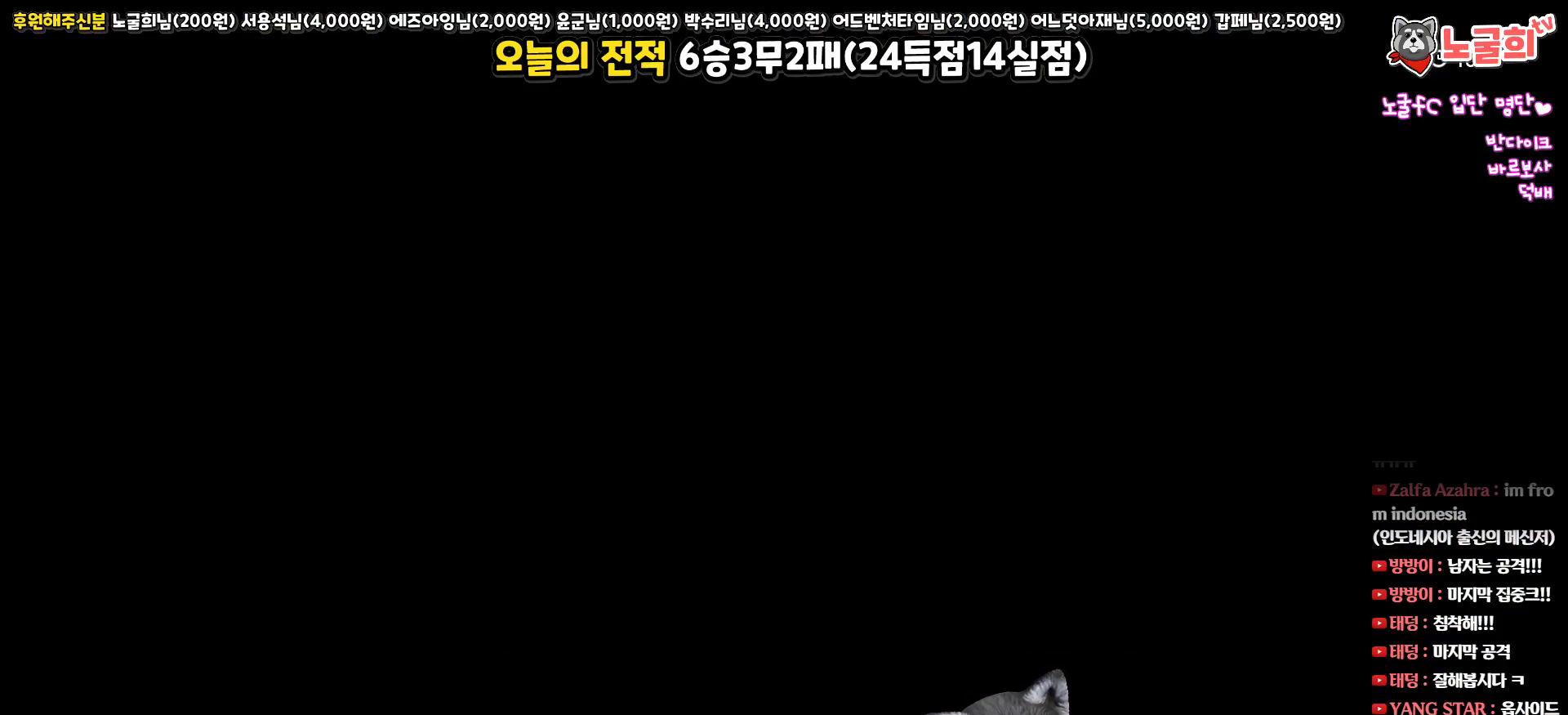
{"buttons": [], "left_stick": "center", "right_stick": "center", "events": [[100, "START", "down"], [217, "START", "up"]]}
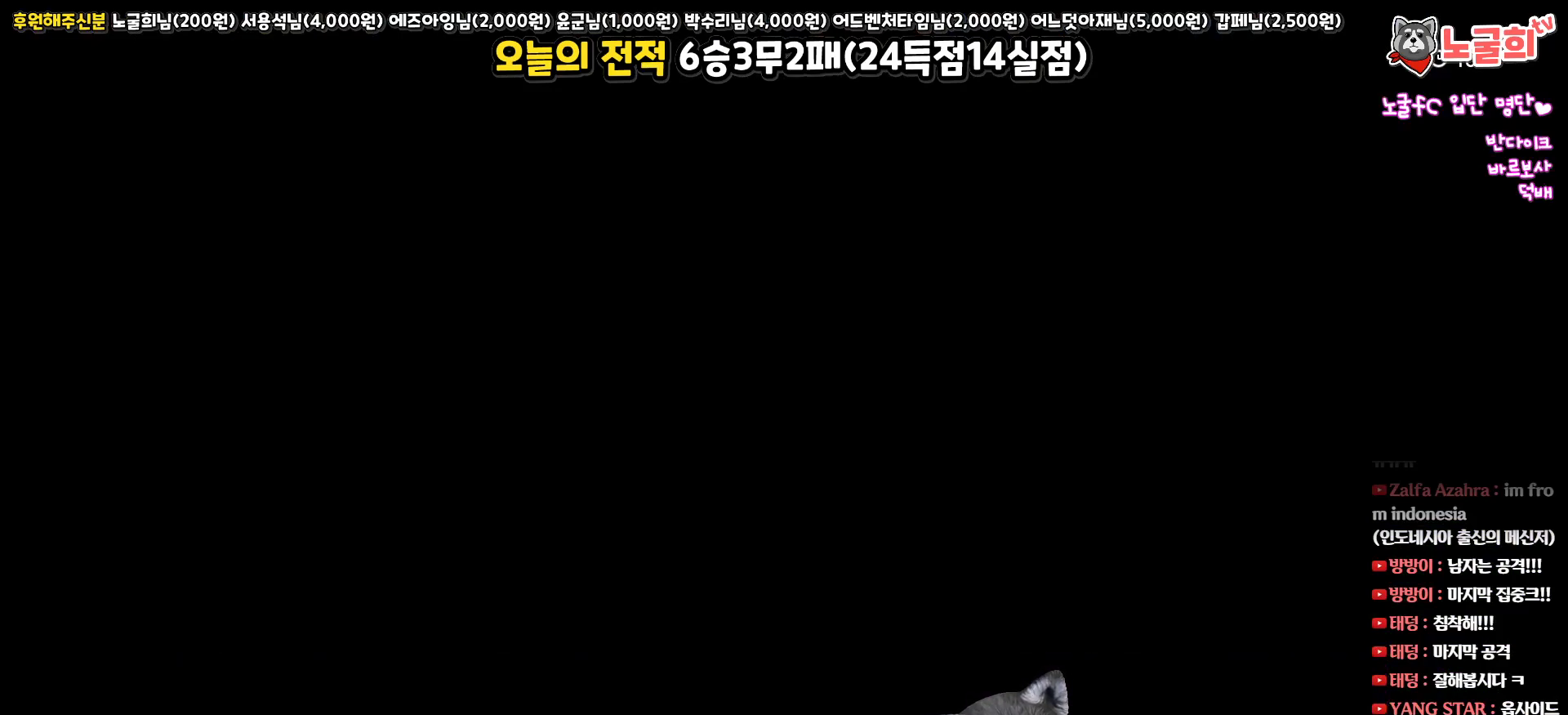
{"buttons": [], "left_stick": "center", "right_stick": "center", "events": []}
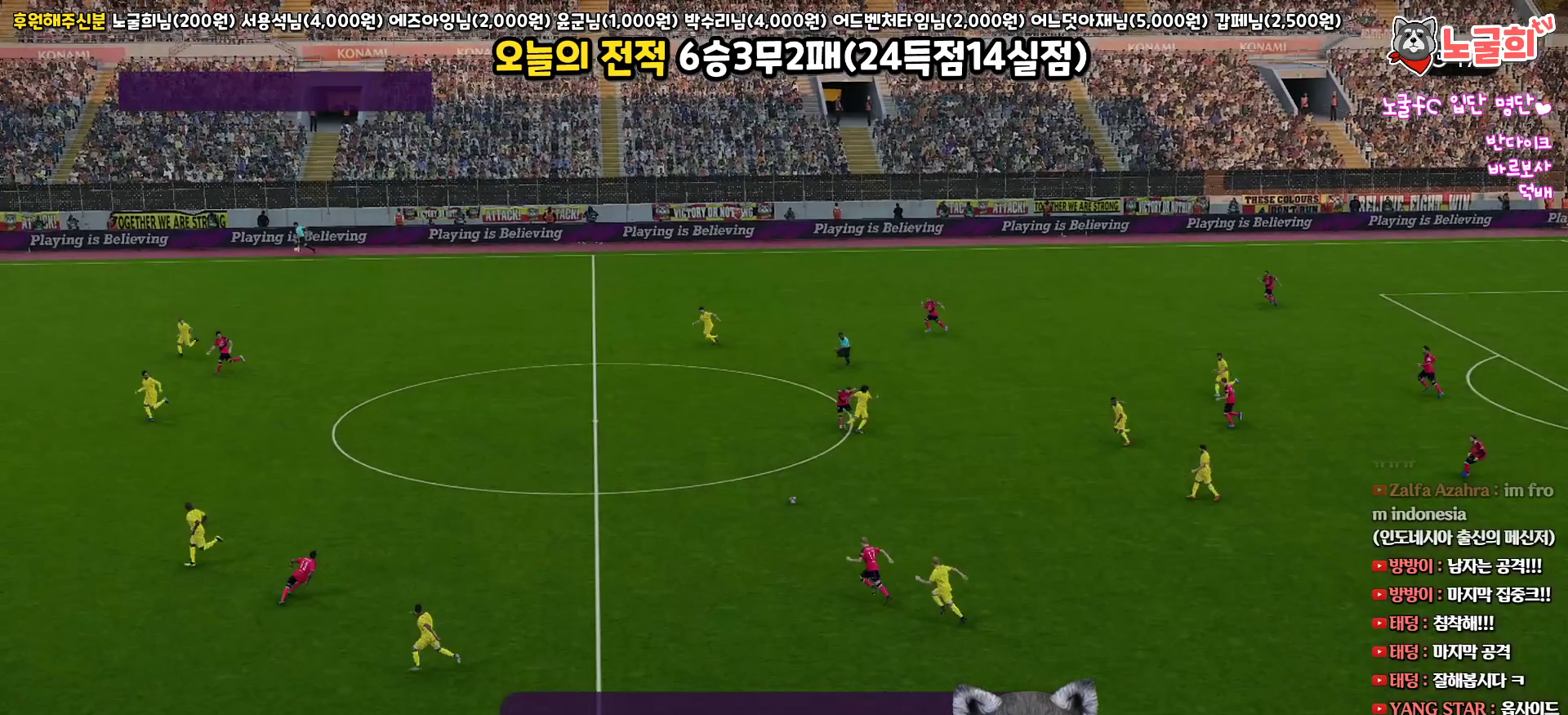
{"buttons": ["START"], "left_stick": "center", "right_stick": "center", "events": [[217, "START", "down"], [367, "START", "up"], [483, "START", "down"]]}
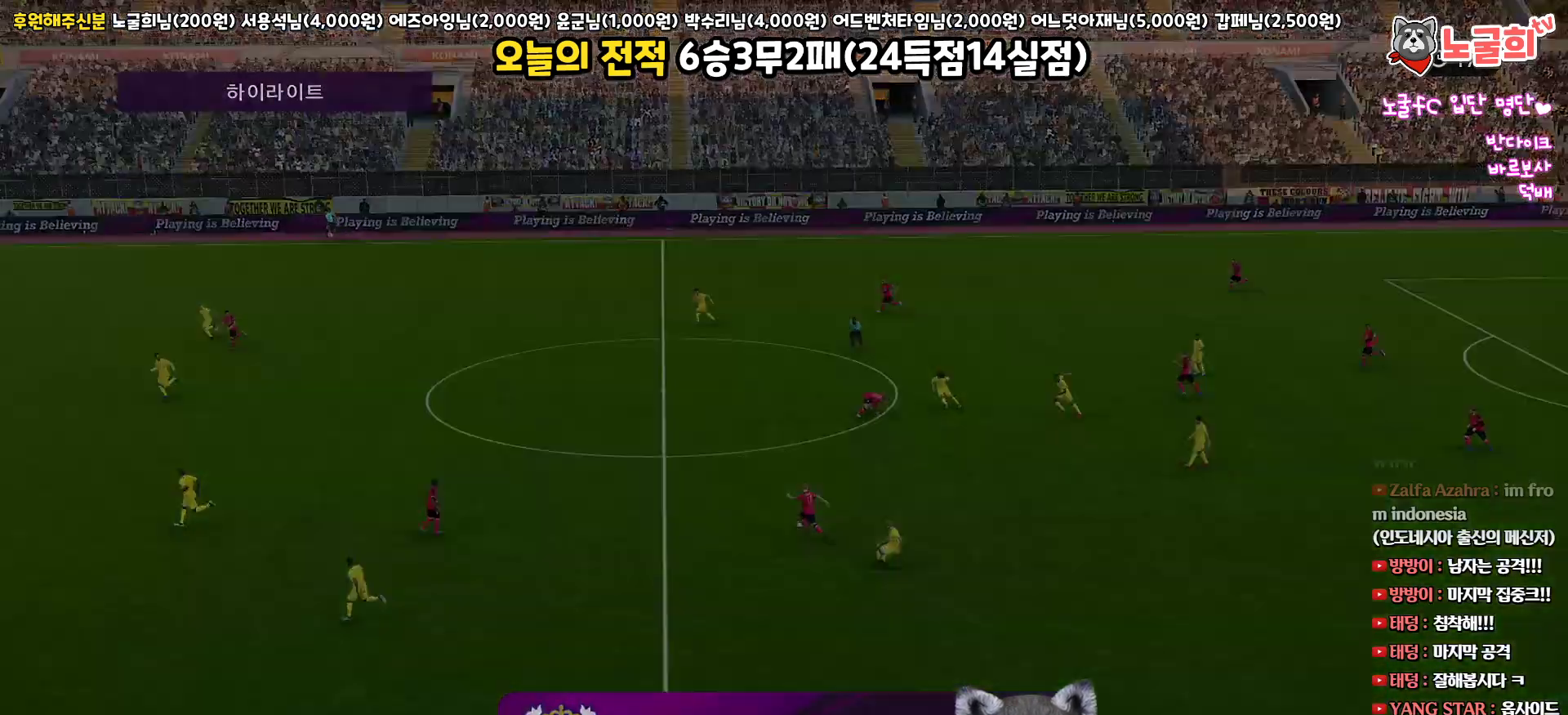
{"buttons": [], "left_stick": "center", "right_stick": "center", "events": [[100, "START", "up"], [217, "START", "down"], [317, "START", "up"]]}